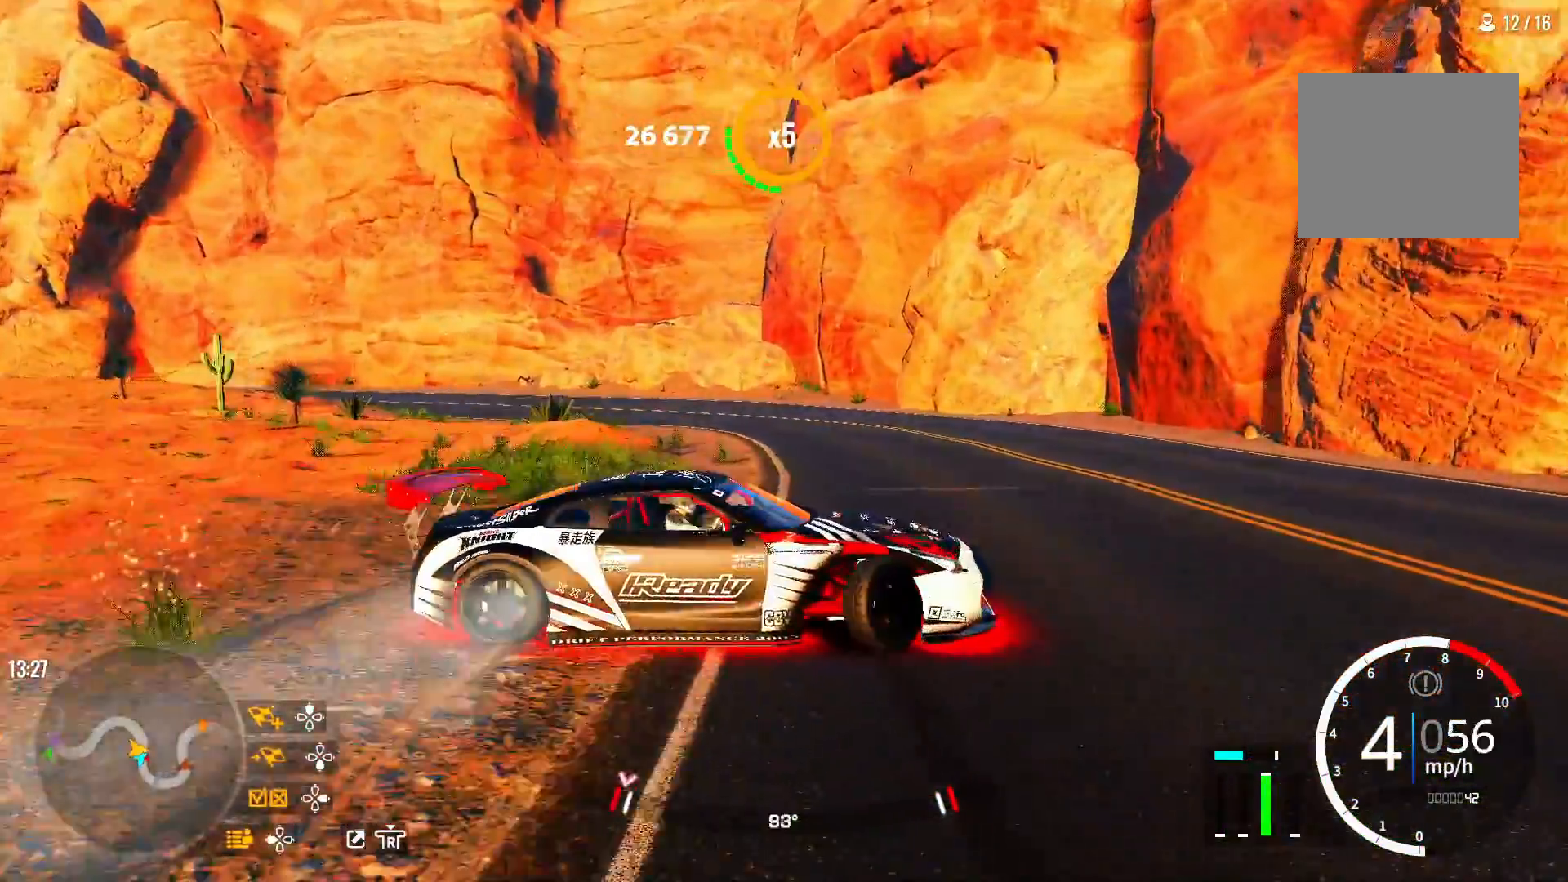
Gameplay with a controller (PlayStation layout); each line is a JSON object with the inputs held at the frame after it. "events" lists button and stick changes between this image and that frame as [ms after this image, input, new state], when the widget could be followed in between. Not read: R2.
{"buttons": ["CROSS"], "left_stick": "right", "right_stick": "center", "events": []}
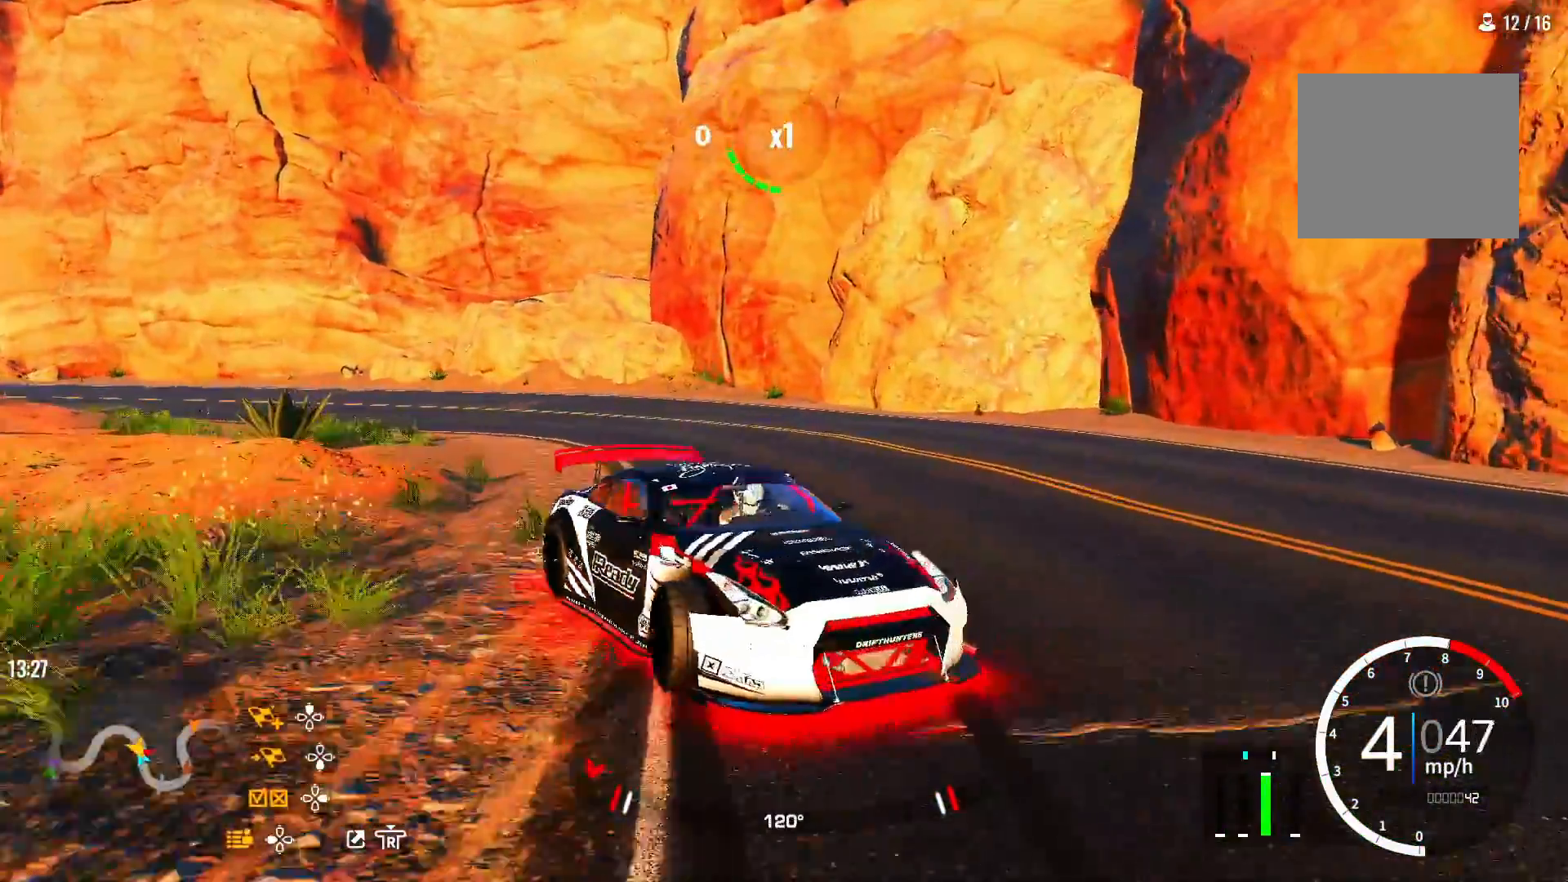
{"buttons": ["CROSS"], "left_stick": "center", "right_stick": "center", "events": [[50, "left_stick", "center"], [350, "left_stick", "left"], [417, "left_stick", "center"]]}
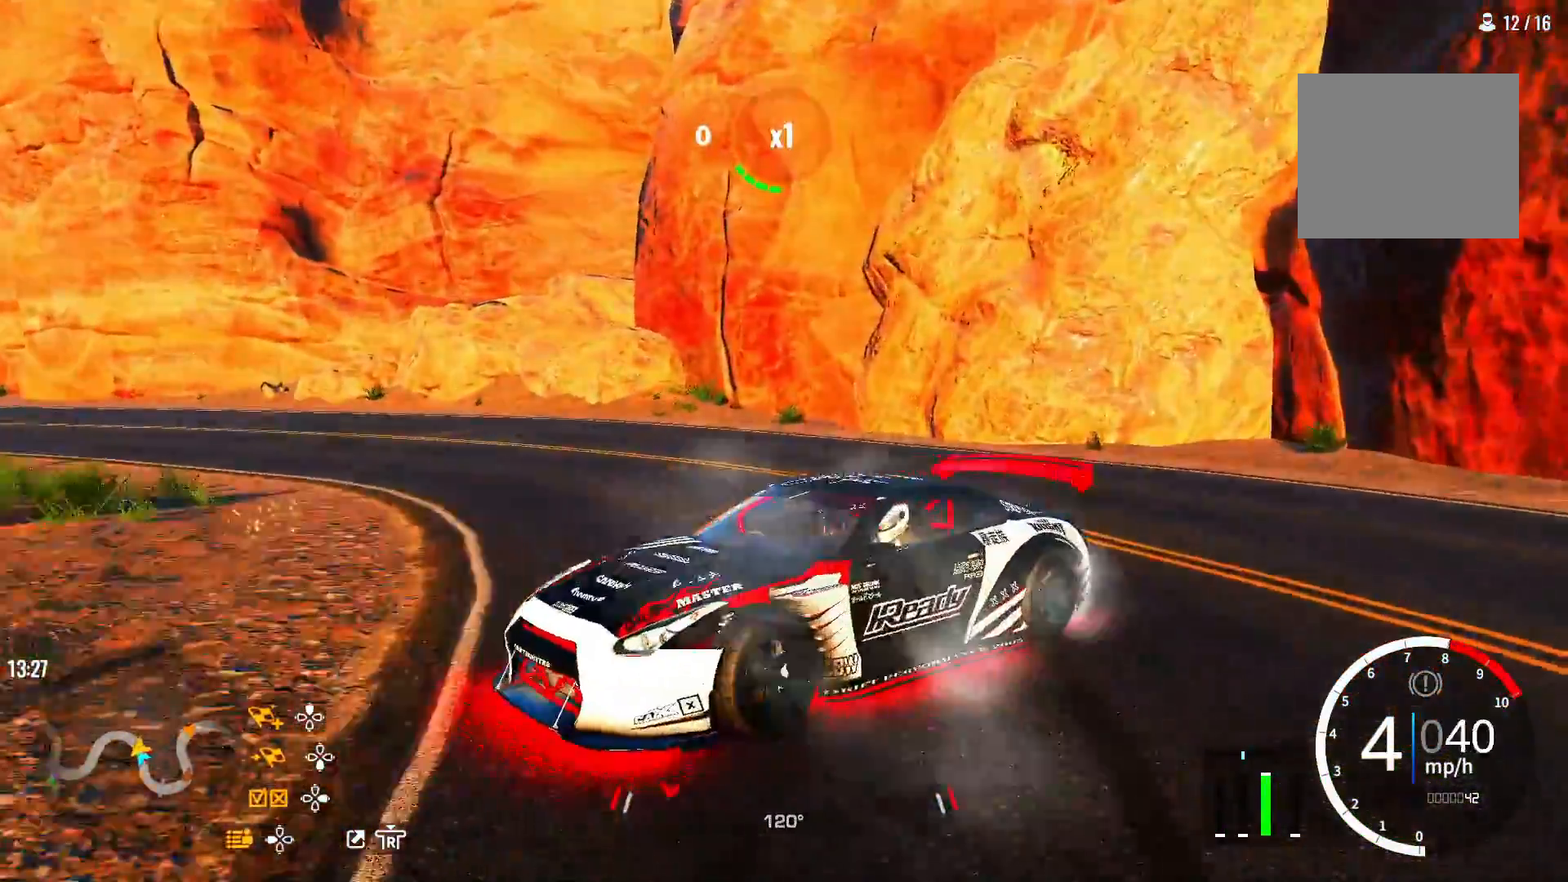
{"buttons": [], "left_stick": "up", "right_stick": "center", "events": [[500, "CROSS", "up"], [500, "left_stick", "up"]]}
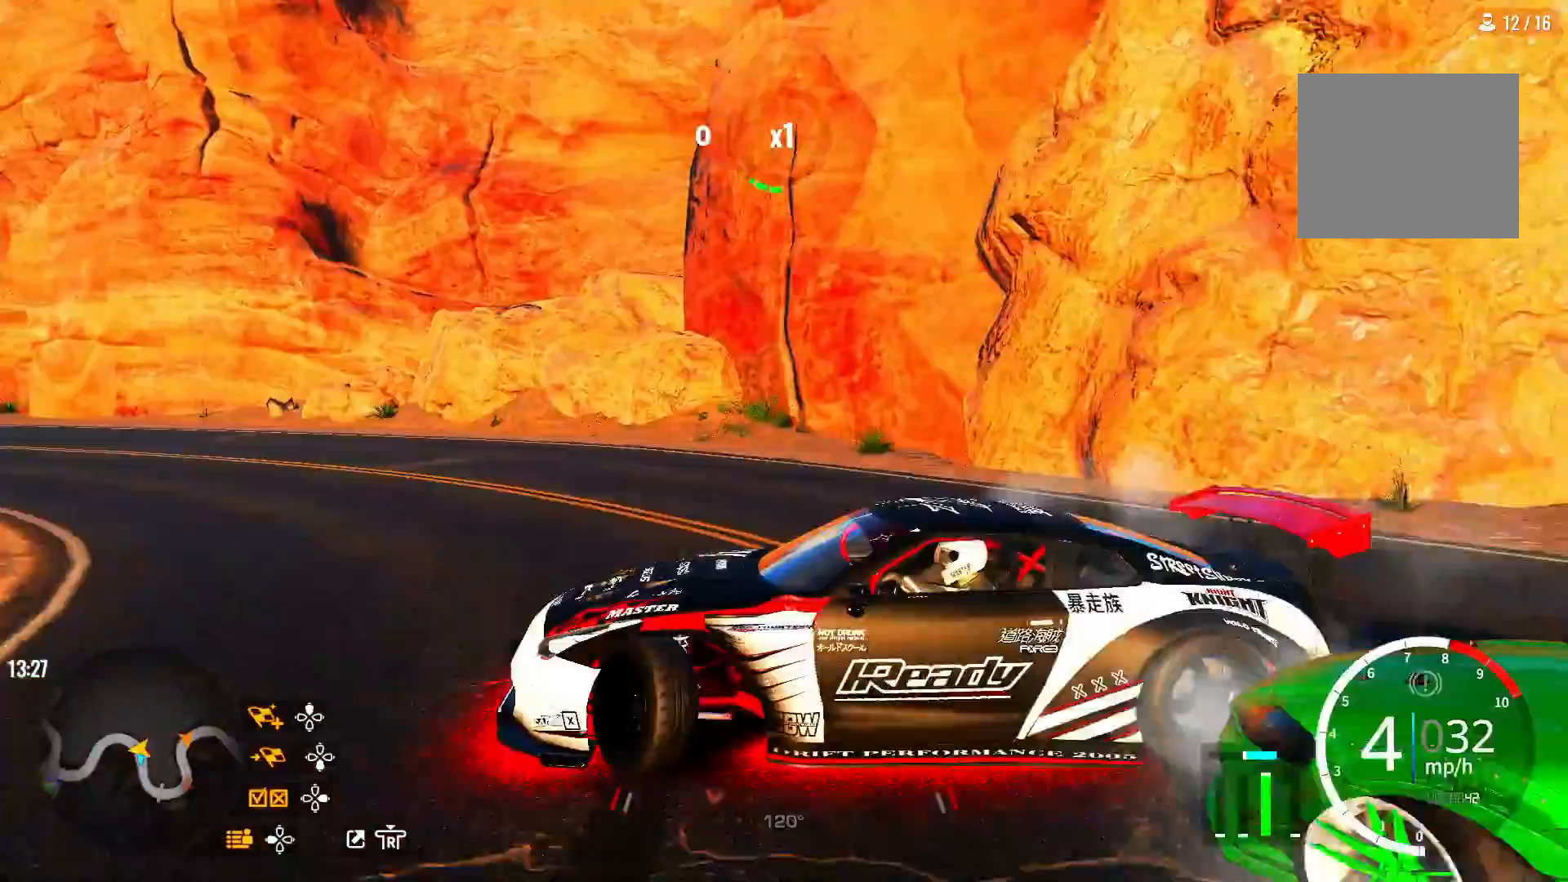
{"buttons": [], "left_stick": "up", "right_stick": "center", "events": []}
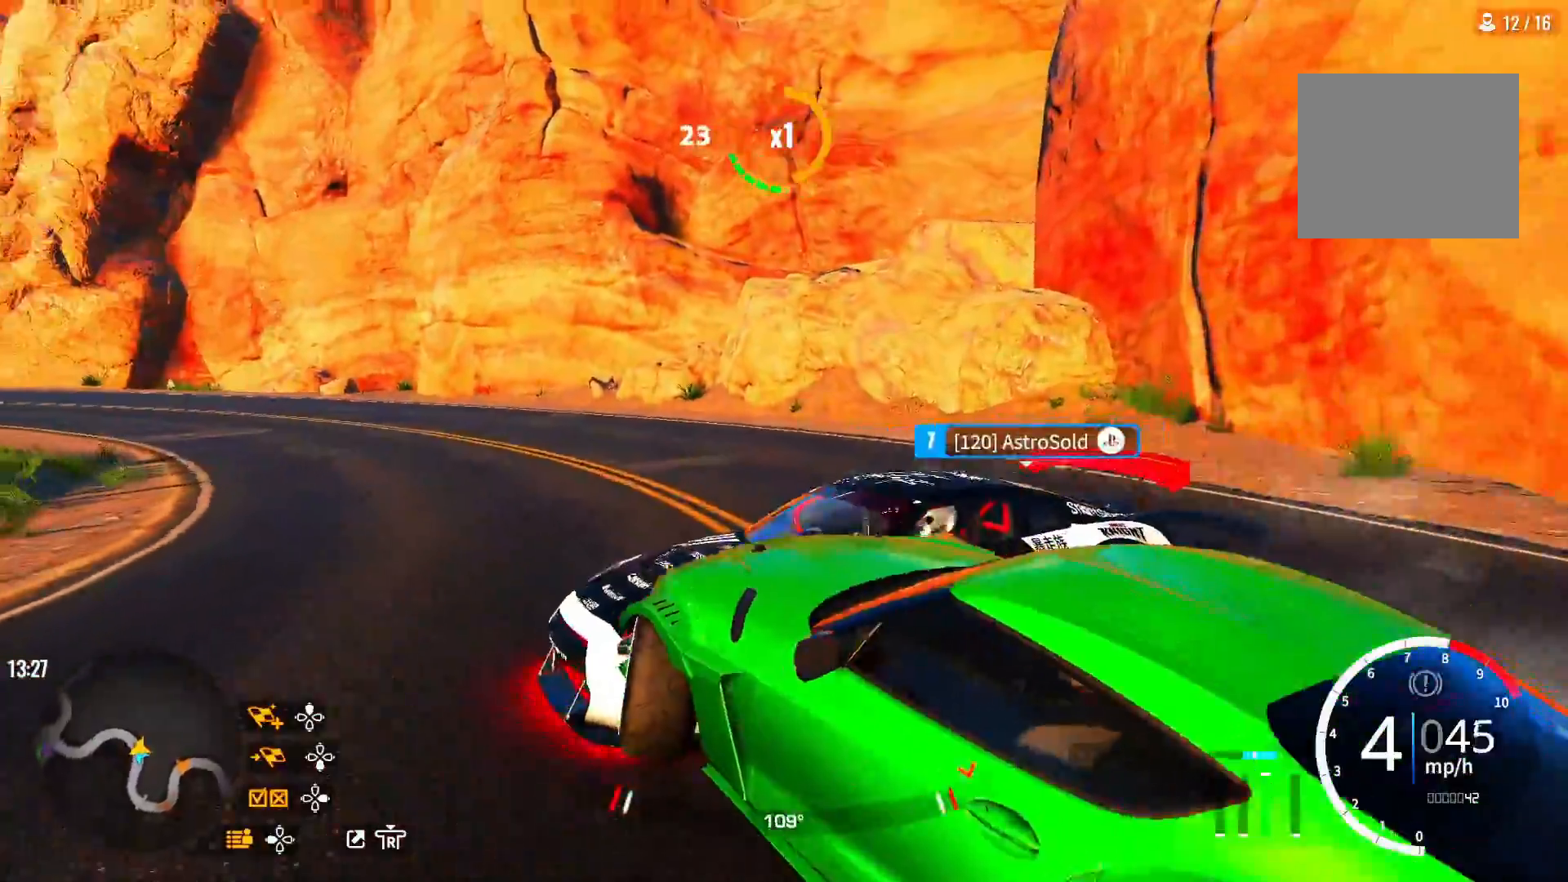
{"buttons": [], "left_stick": "left", "right_stick": "center", "events": [[167, "left_stick", "center"], [350, "left_stick", "left"]]}
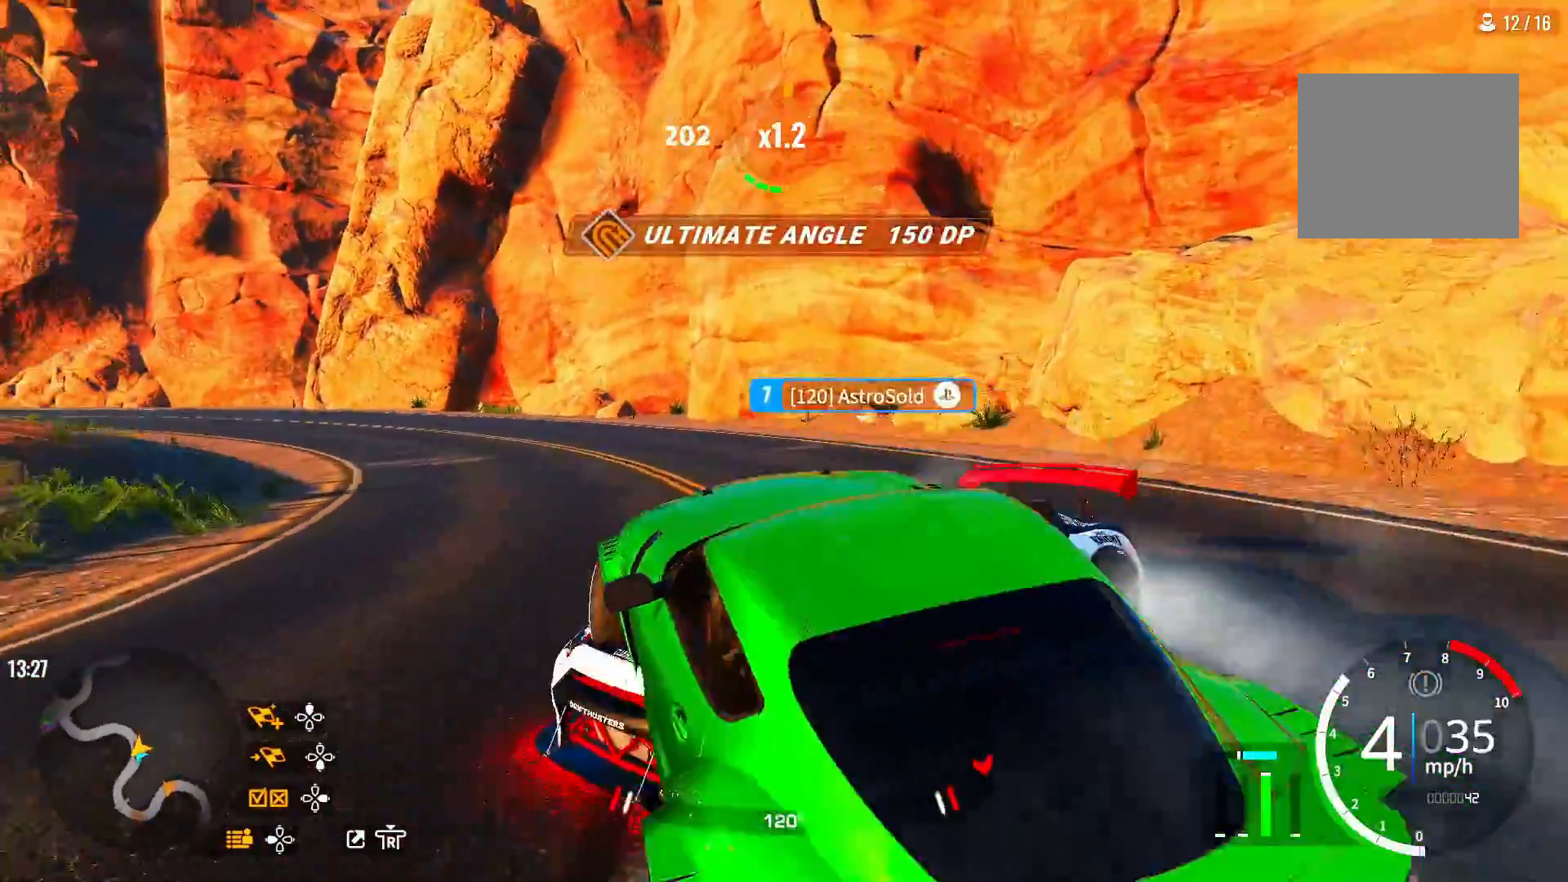
{"buttons": [], "left_stick": "left", "right_stick": "center"}
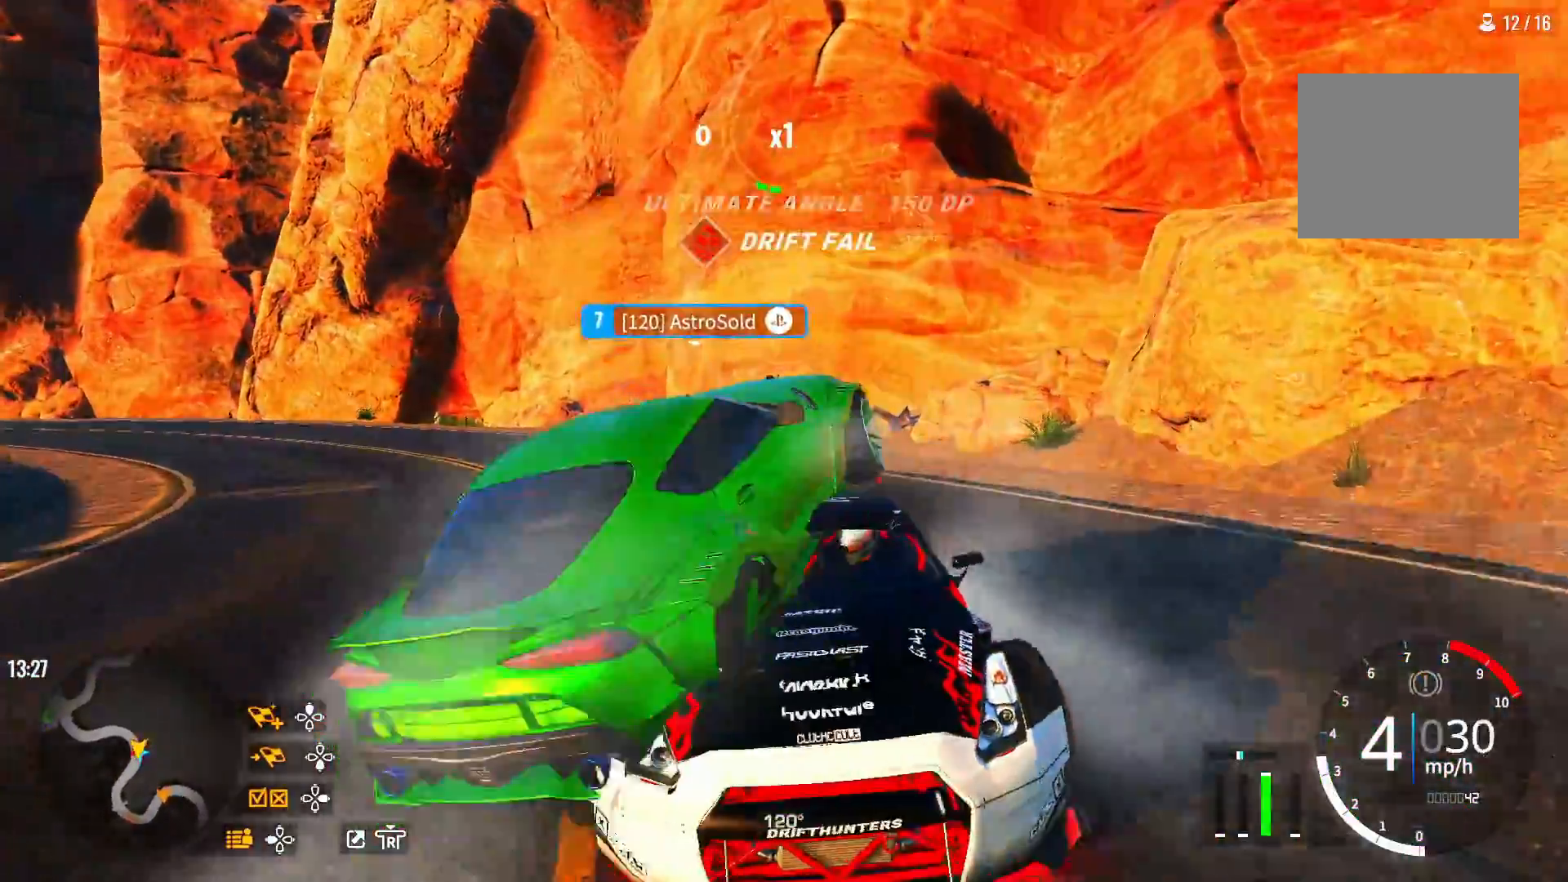
{"buttons": [], "left_stick": "left", "right_stick": "center", "events": []}
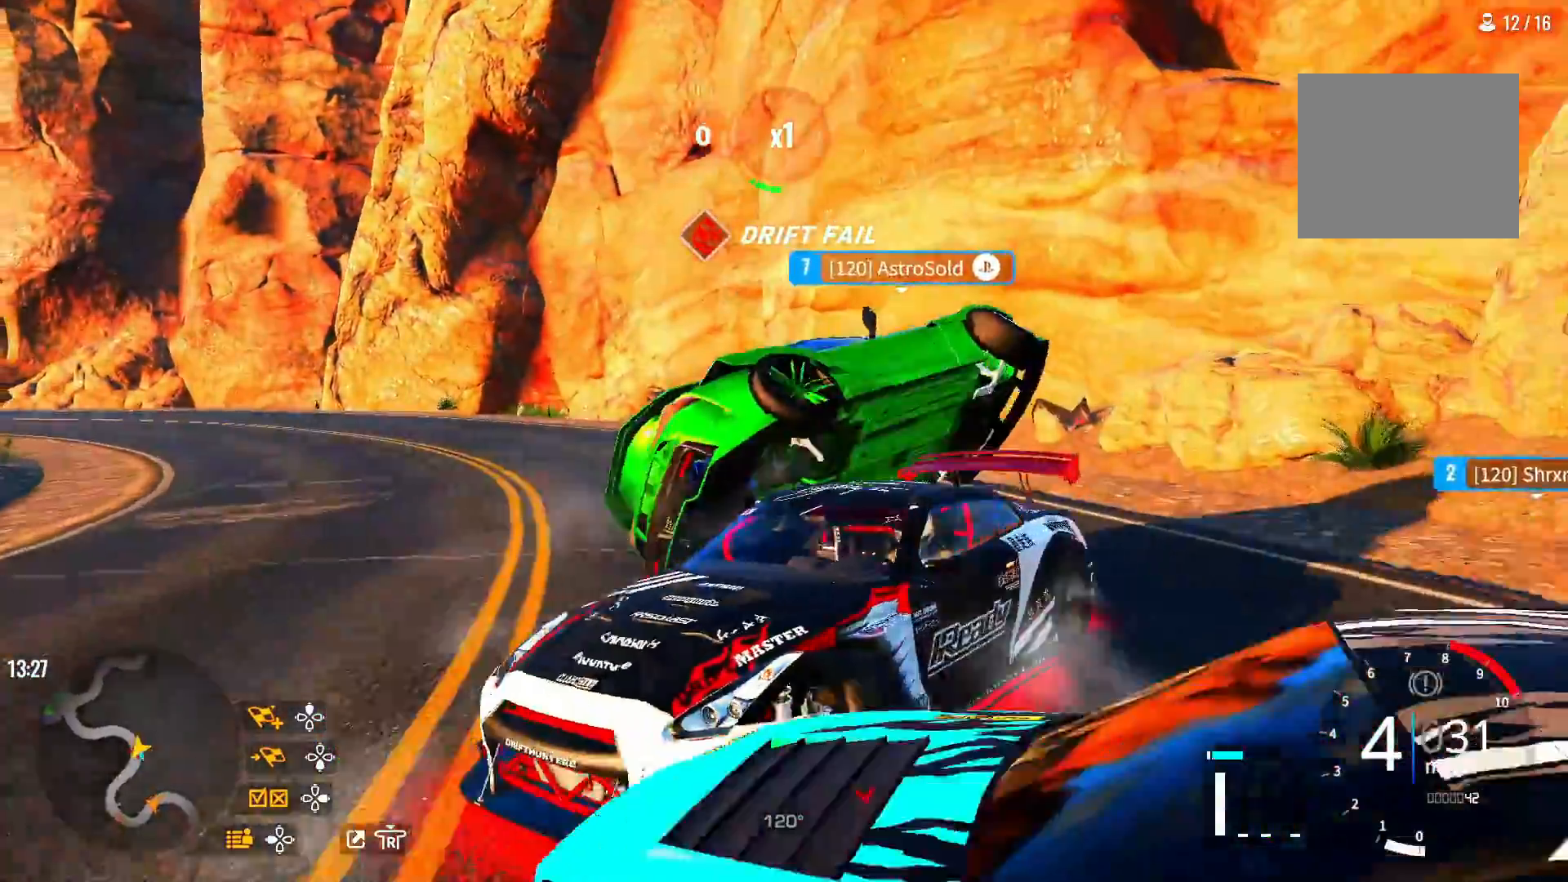
{"buttons": ["L1"], "left_stick": "up-left", "right_stick": "center", "events": [[333, "left_stick", "up-left"], [400, "L1", "down"]]}
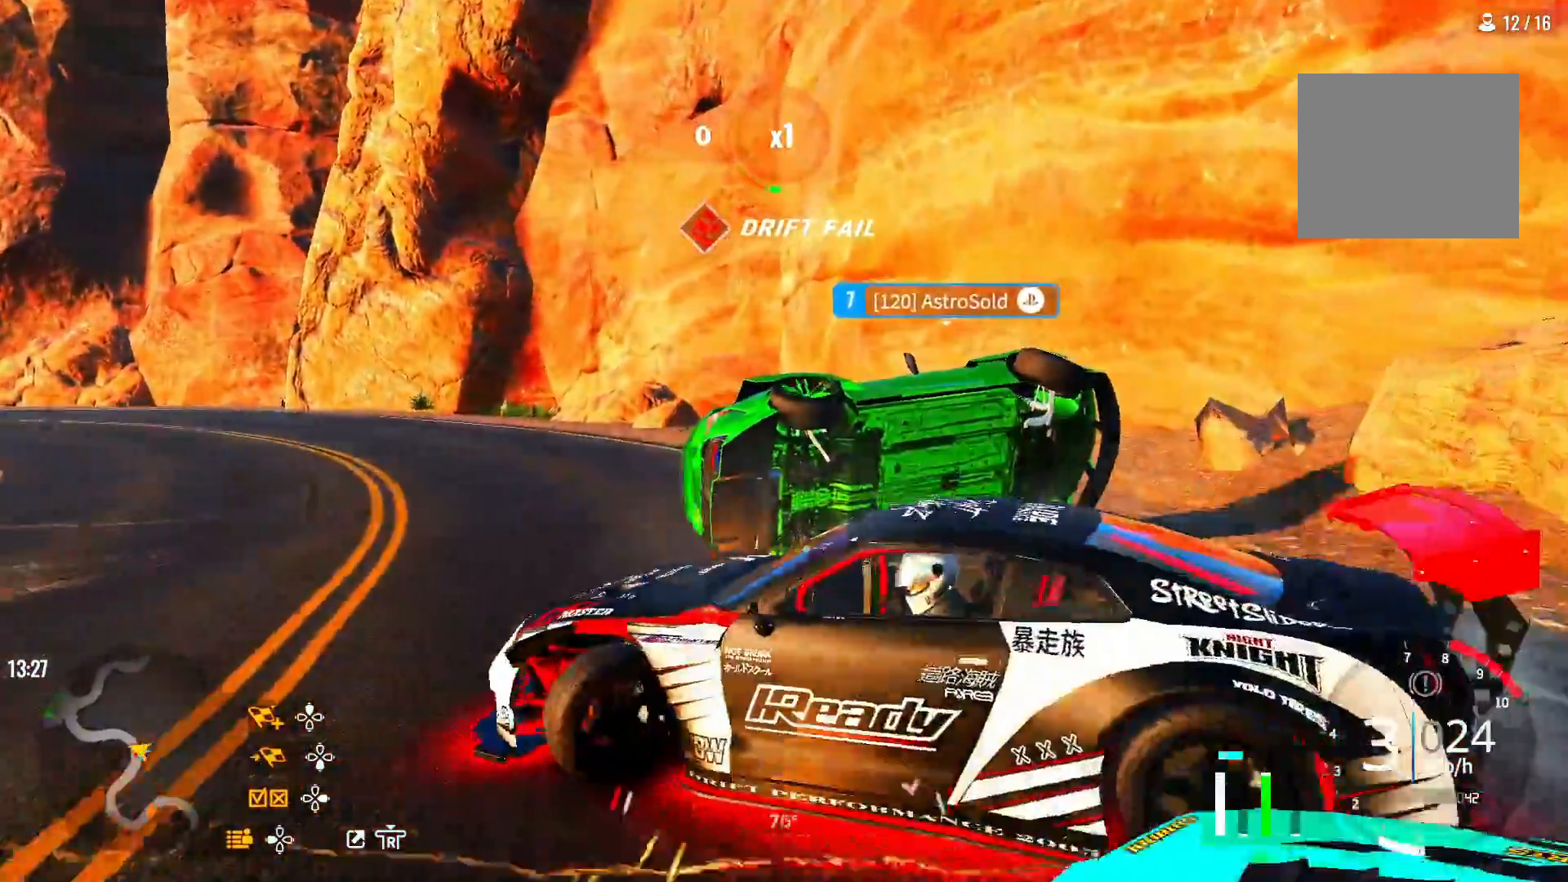
{"buttons": [], "left_stick": "up-left", "right_stick": "center", "events": [[17, "L1", "up"], [133, "L1", "down"], [250, "L1", "up"]]}
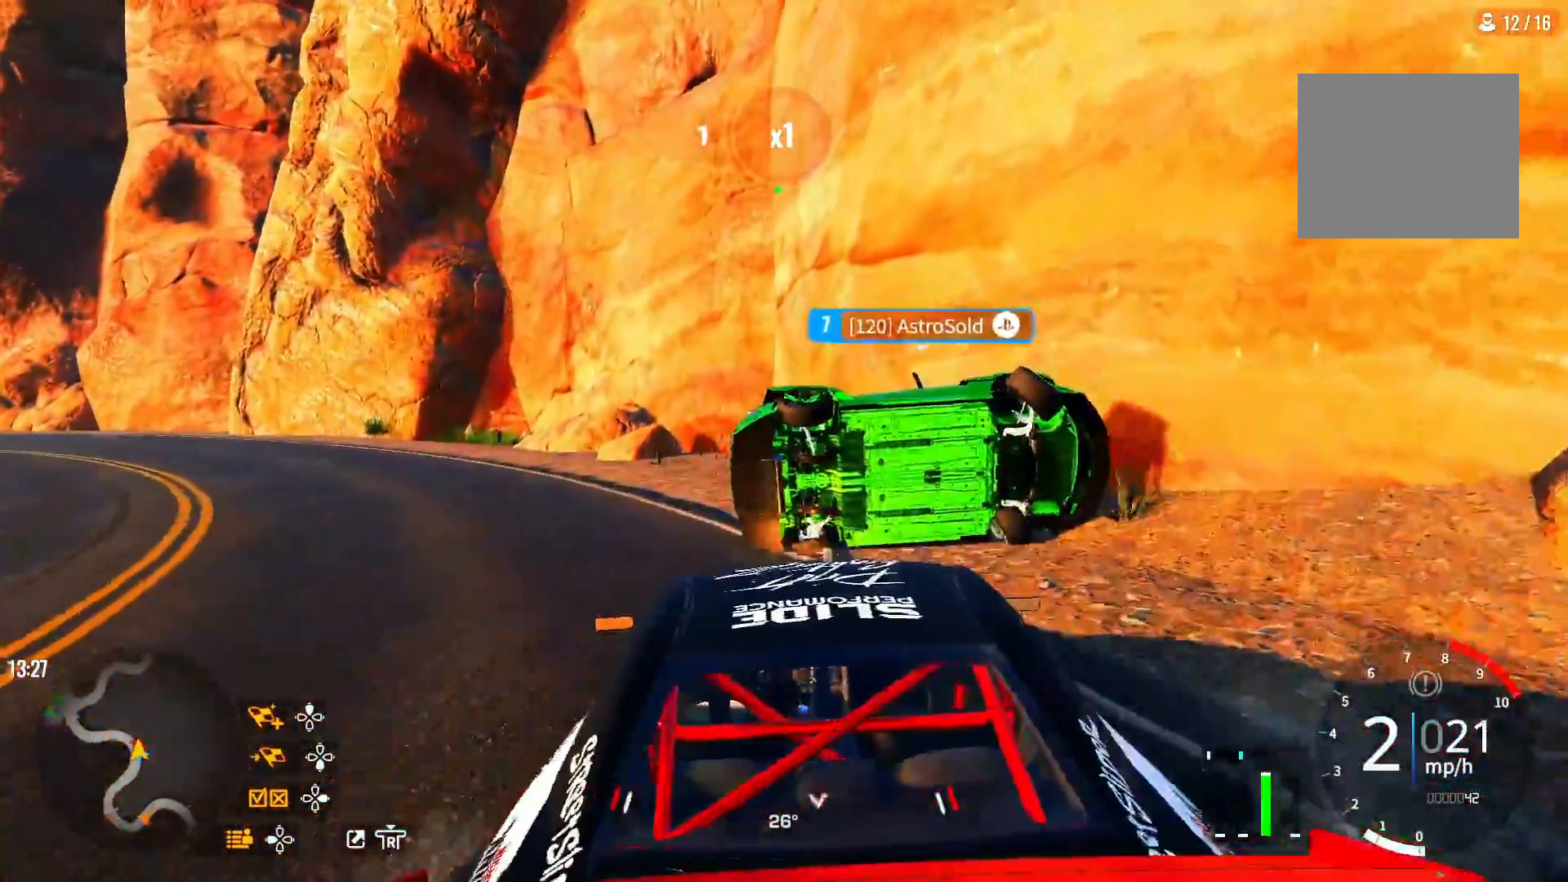
{"buttons": [], "left_stick": "up-left", "right_stick": "center", "events": [[117, "left_stick", "left"], [483, "left_stick", "up-left"]]}
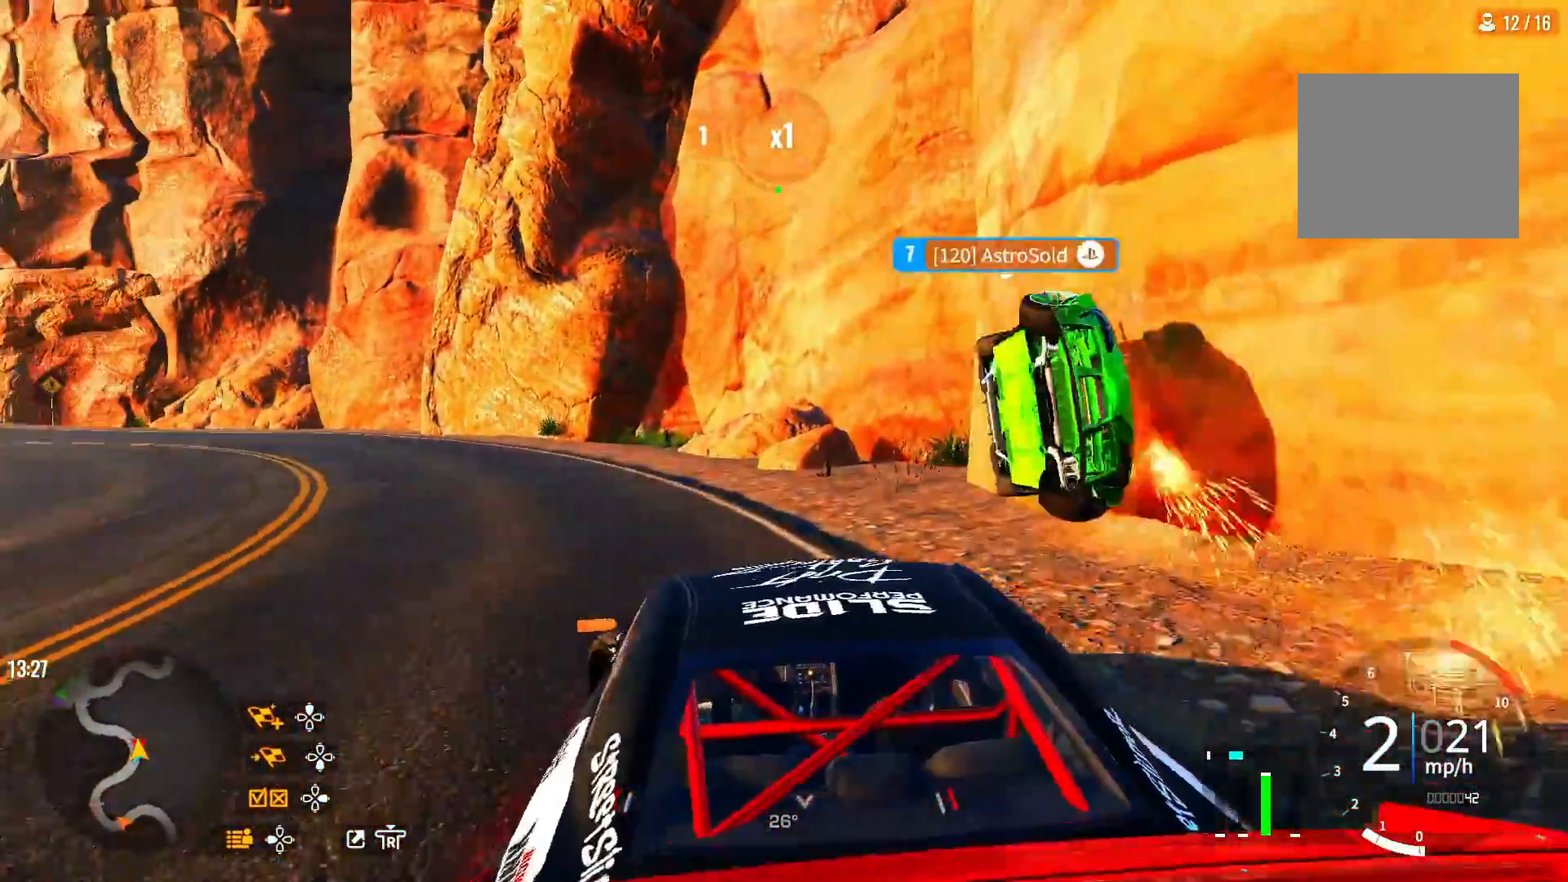
{"buttons": [], "left_stick": "up-left", "right_stick": "center", "events": []}
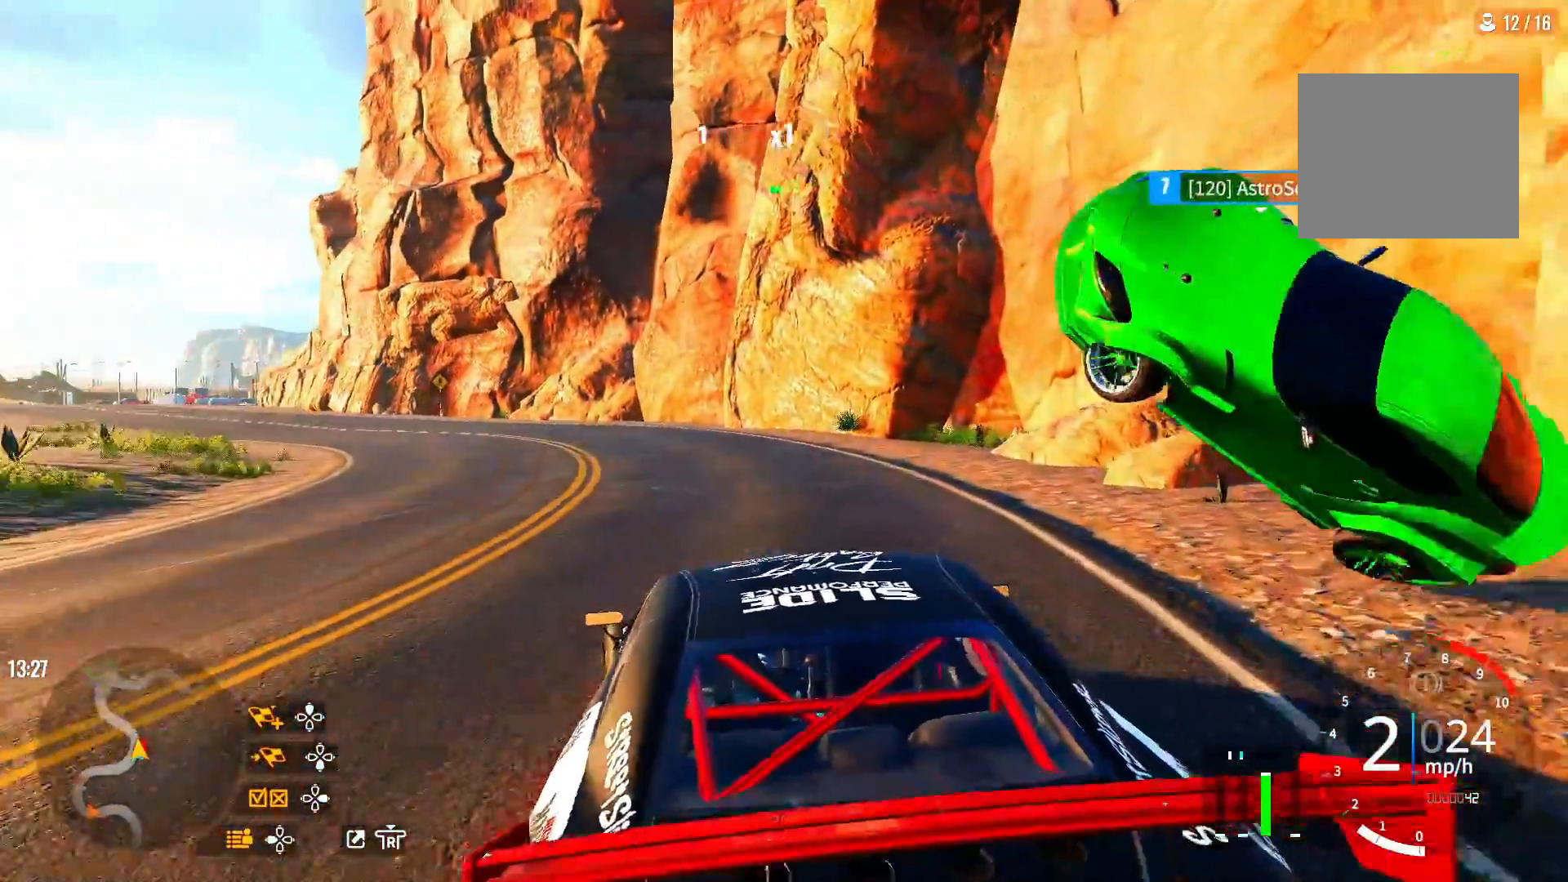
{"buttons": [], "left_stick": "center", "right_stick": "center", "events": [[67, "left_stick", "up"], [367, "left_stick", "right"], [467, "left_stick", "center"]]}
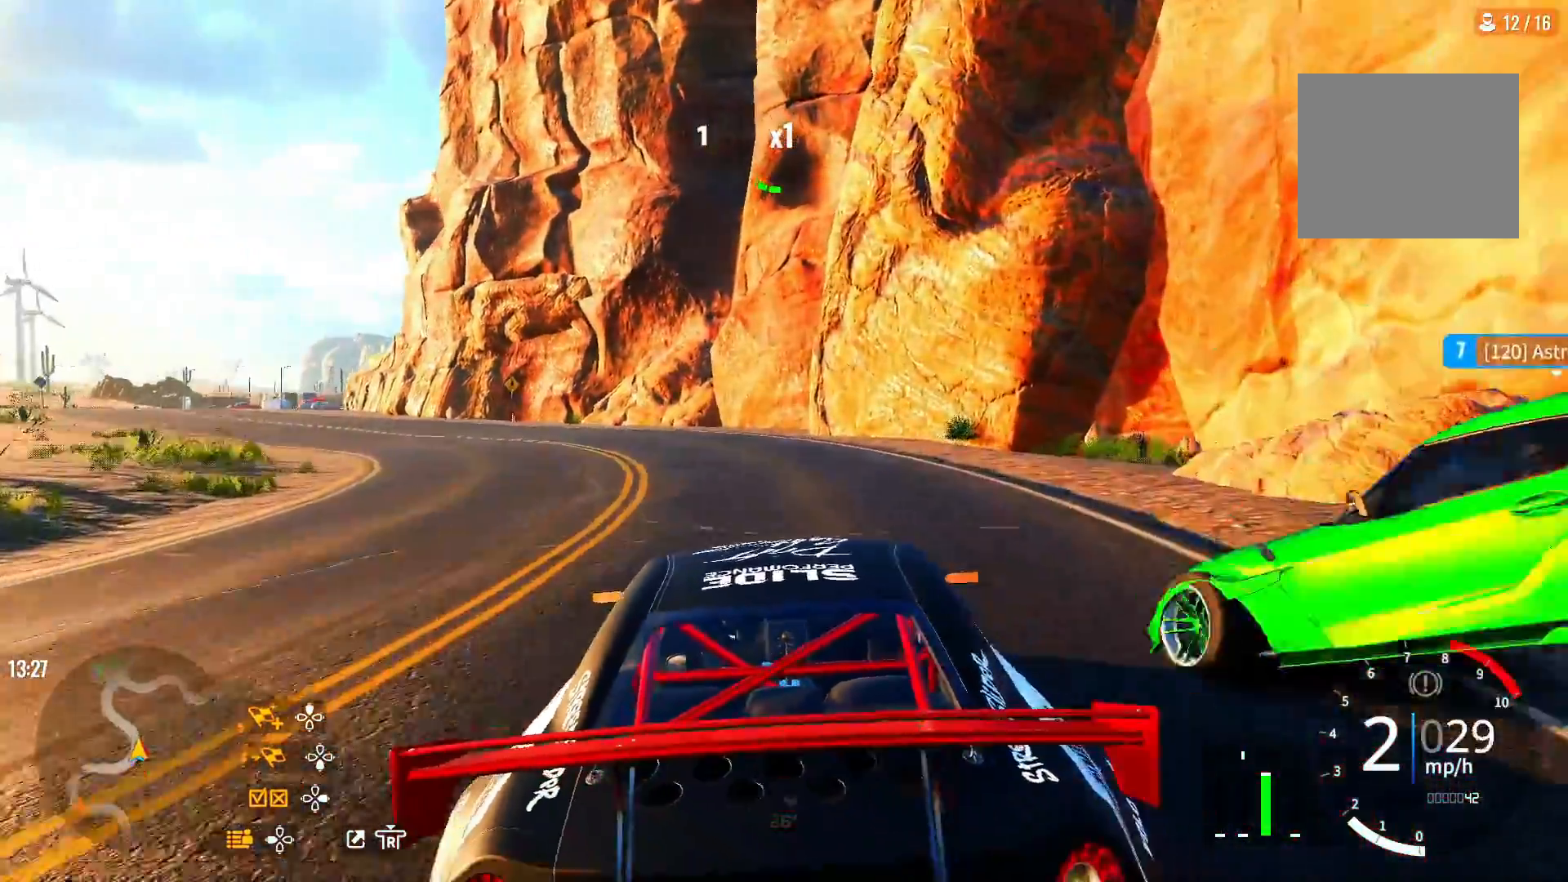
{"buttons": [], "left_stick": "up-left", "right_stick": "center", "events": [[150, "left_stick", "up"], [250, "L1", "down"], [400, "L1", "up"], [483, "left_stick", "up-left"]]}
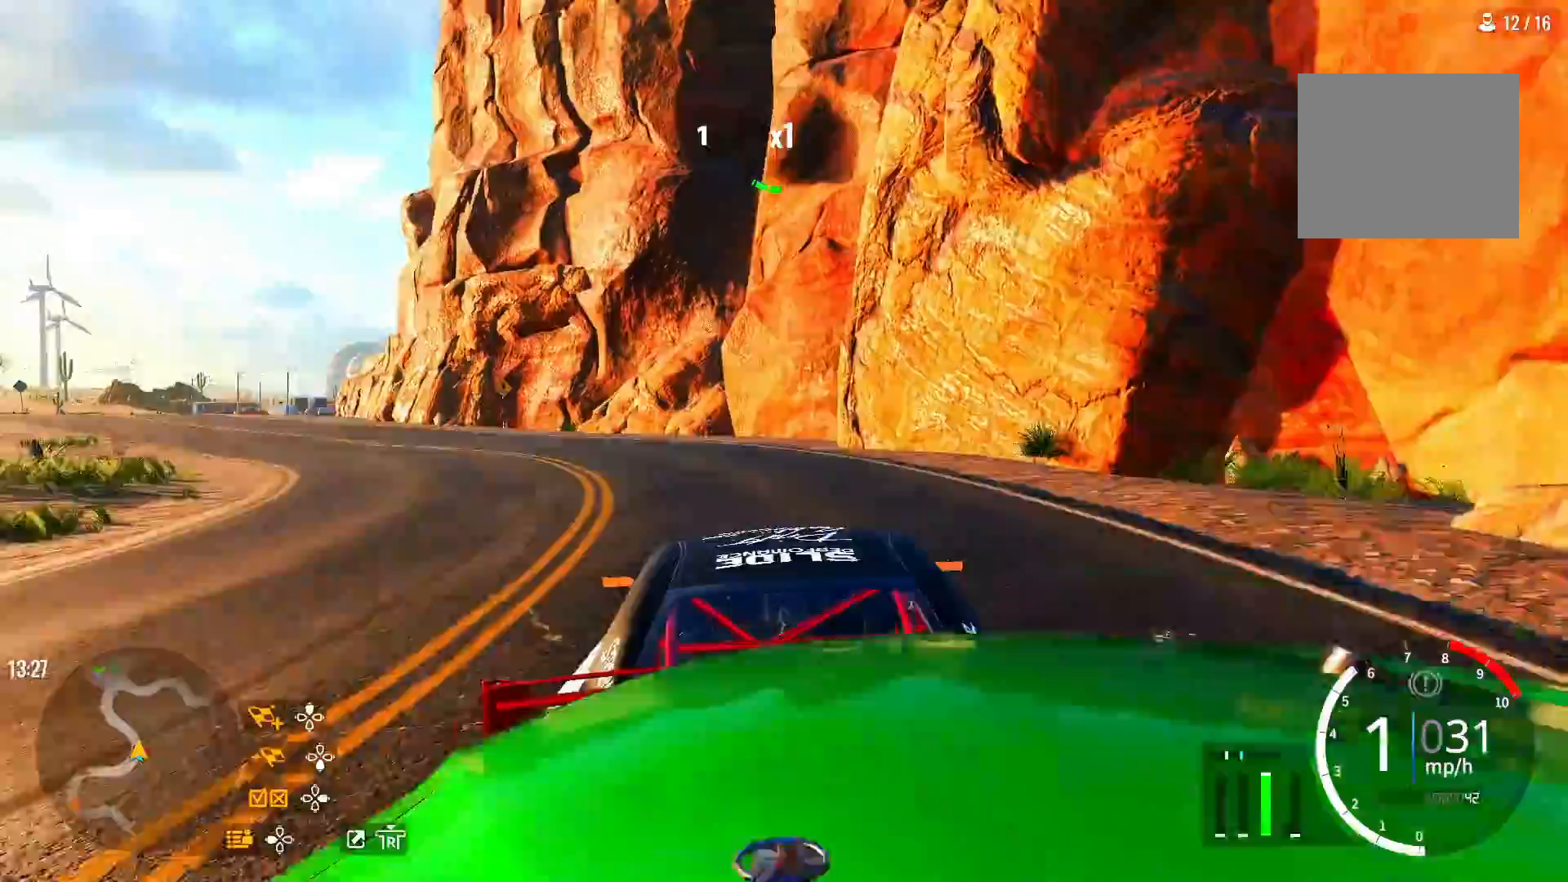
{"buttons": ["R1"], "left_stick": "up-left", "right_stick": "center", "events": [[400, "R1", "down"]]}
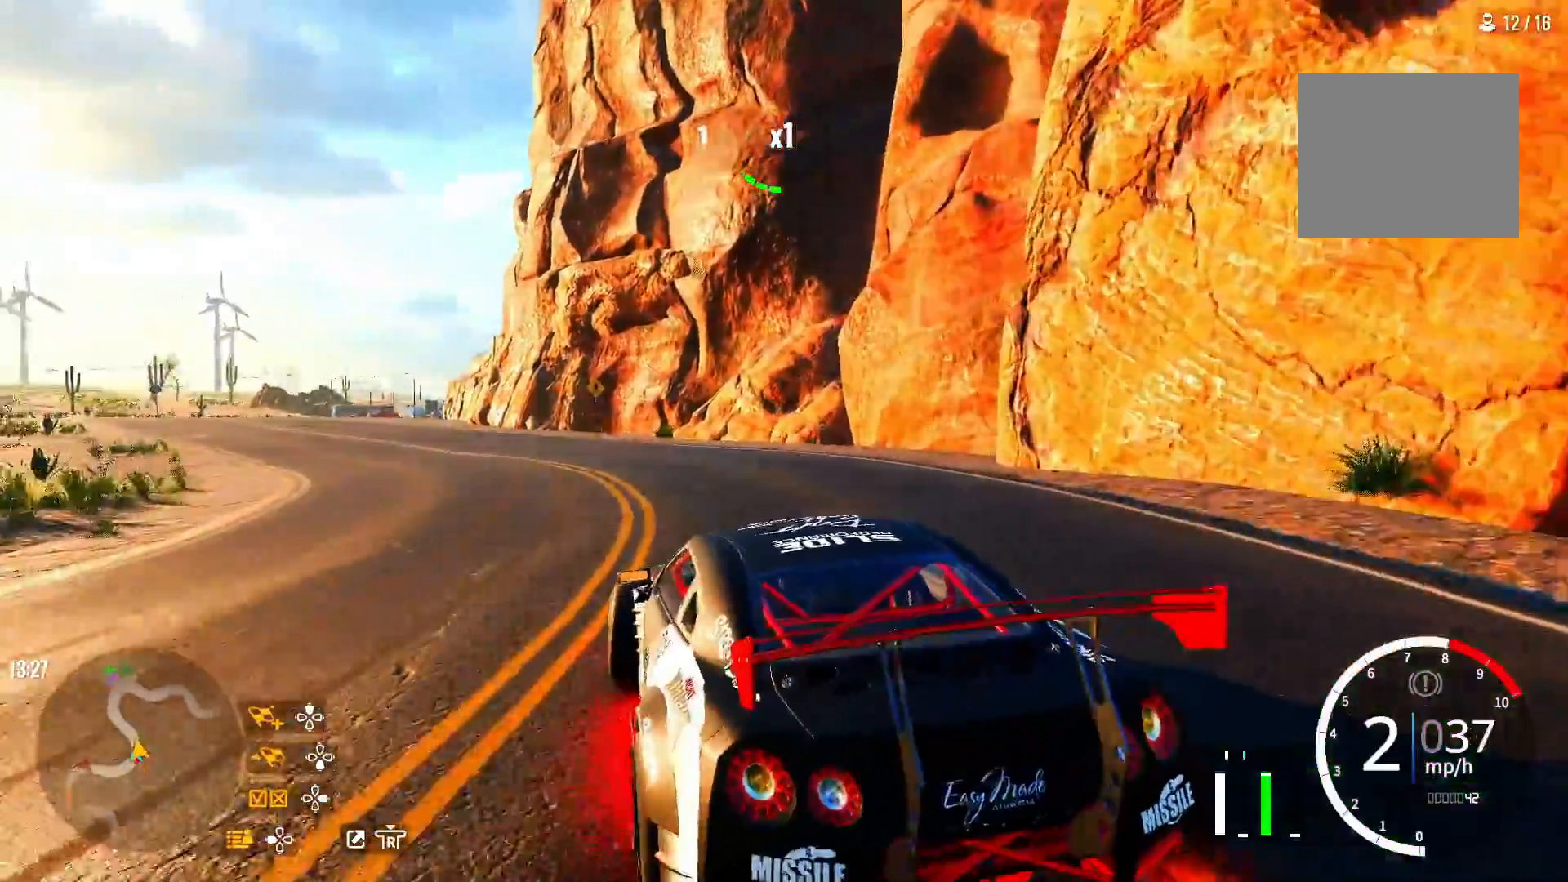
{"buttons": [], "left_stick": "up-left", "right_stick": "center", "events": [[17, "R1", "up"]]}
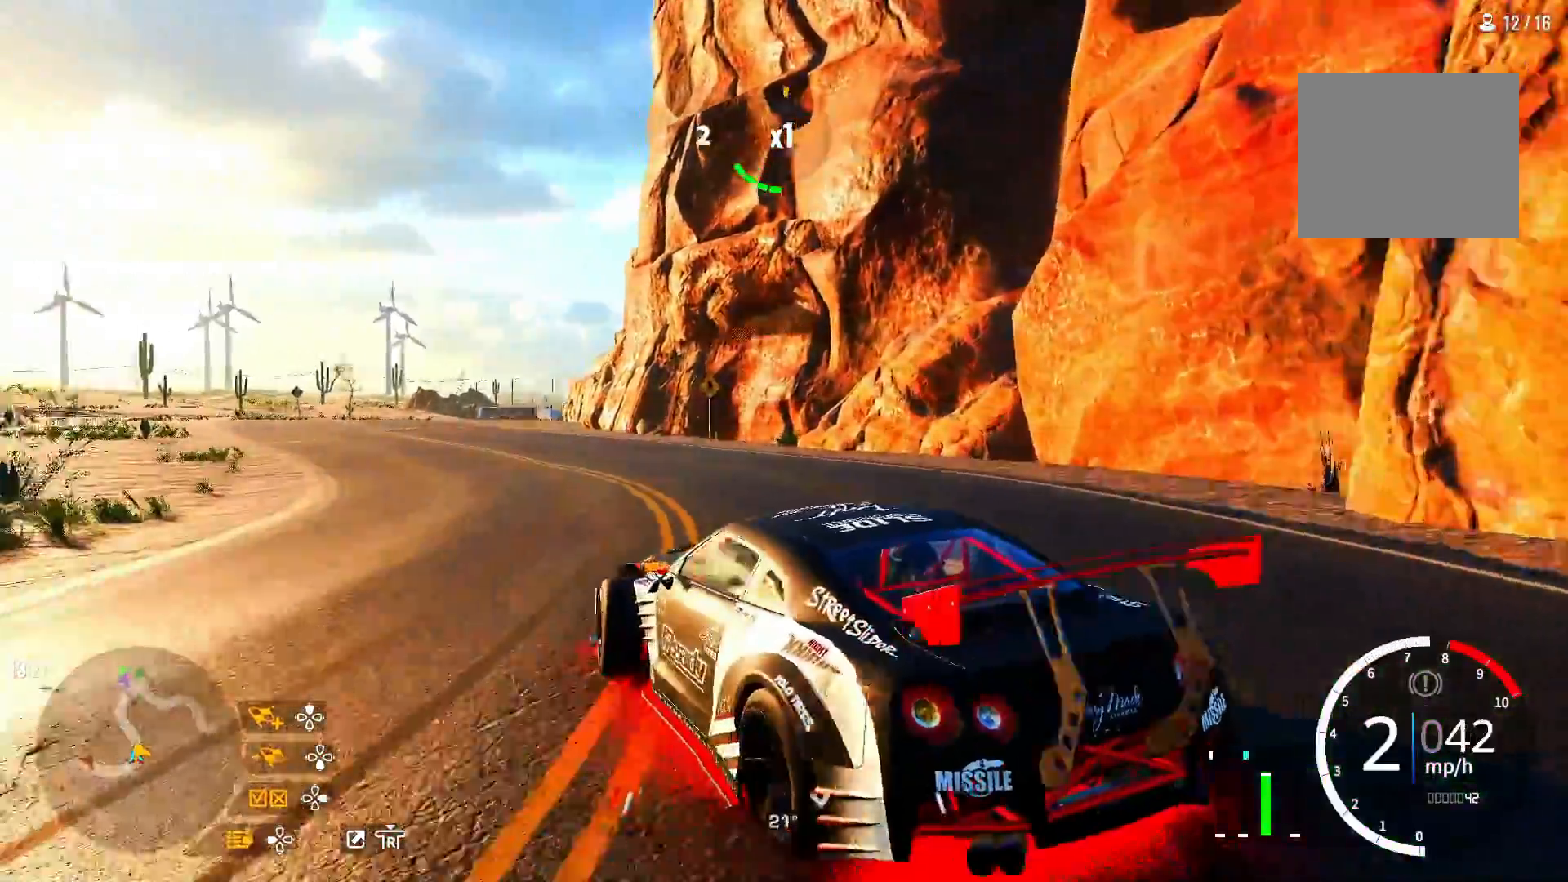
{"buttons": [], "left_stick": "up-left", "right_stick": "center", "events": []}
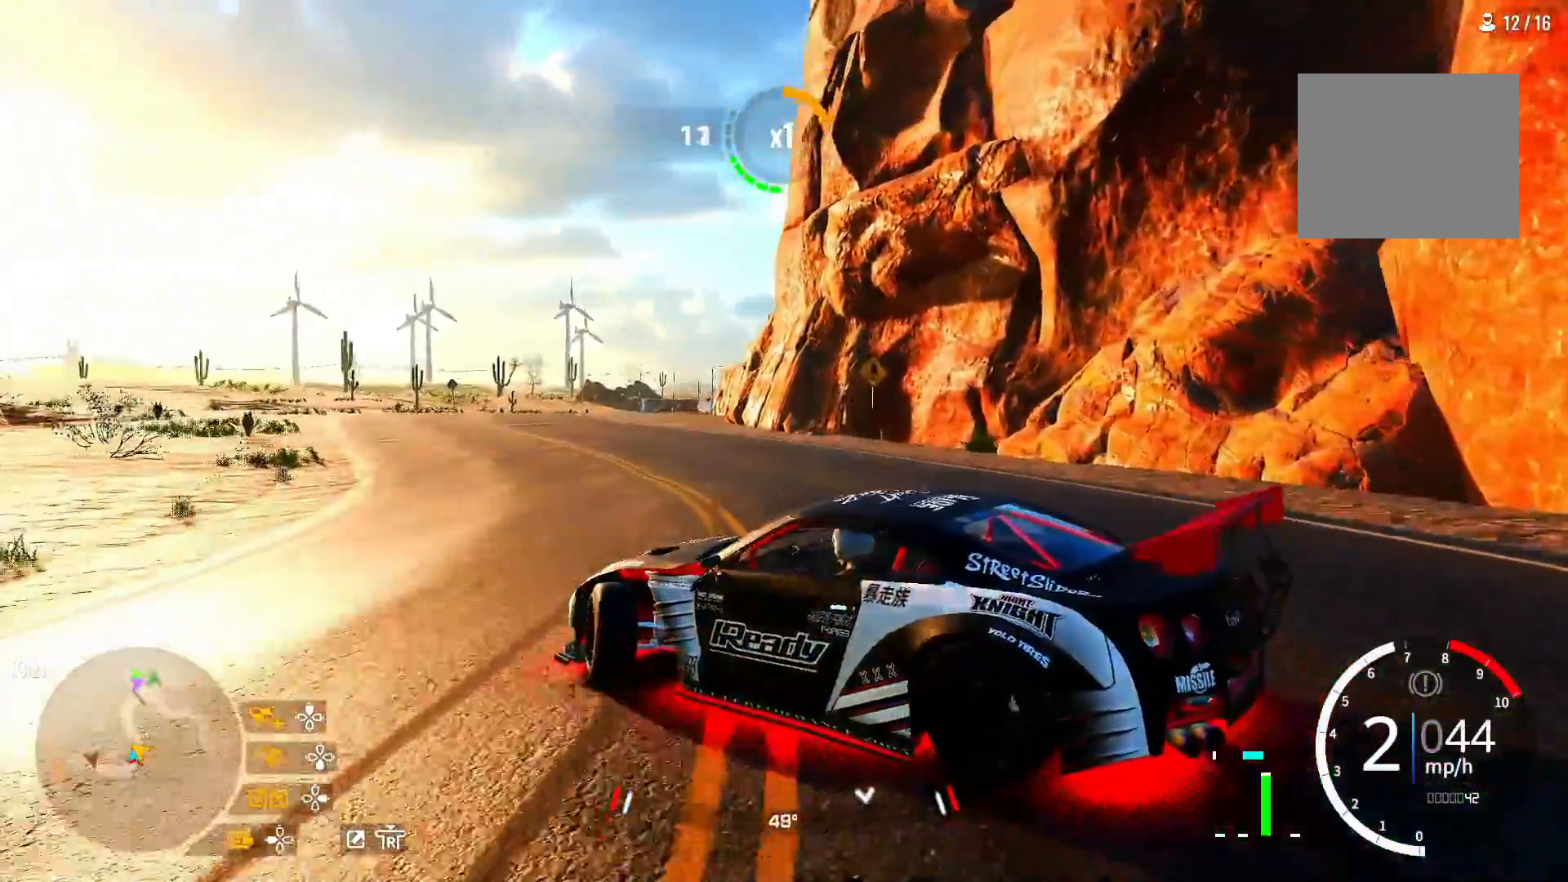
{"buttons": [], "left_stick": "up-left", "right_stick": "center", "events": []}